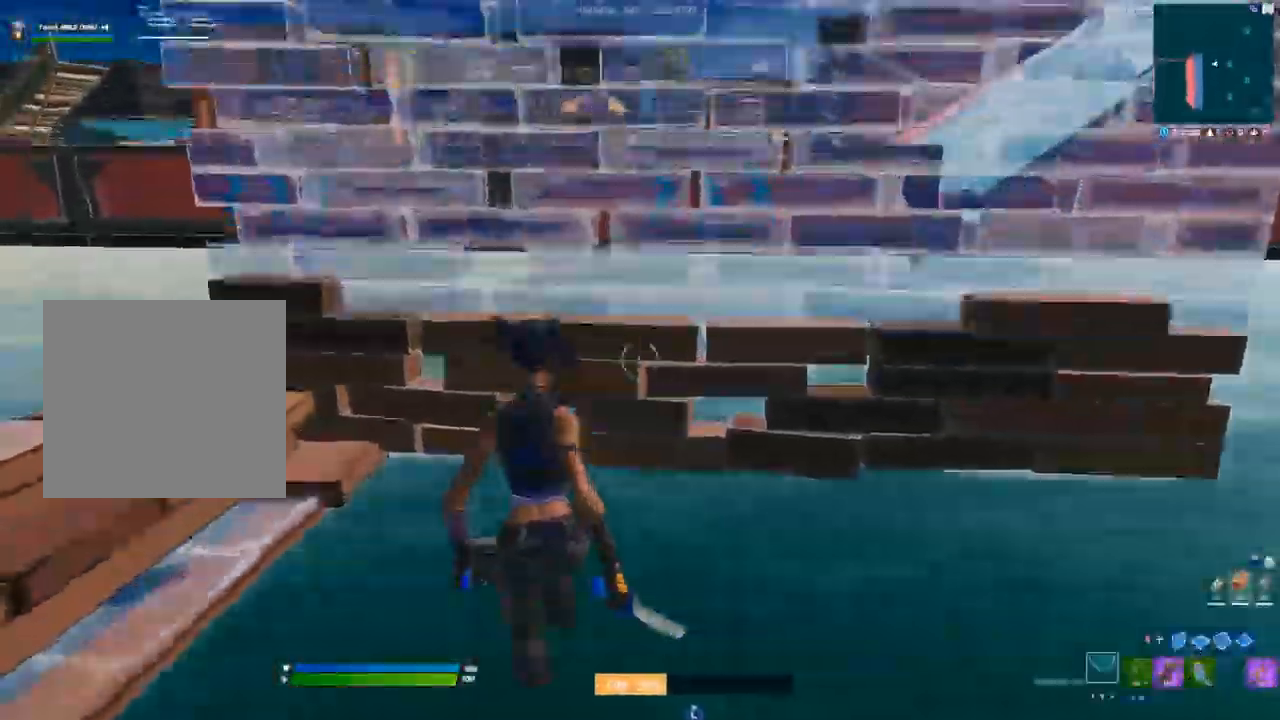
Gameplay with a controller (Xbox layout); each line is a JSON object with the inputs held at the frame after it (dt_ms = milliseconds from this image to that frame). "events" lists button and stick changes between this image and that frame as [ms after this image, input, new state], when the widget could be followed in between.
{"dt_ms": 500, "buttons": [], "left_stick": "up", "right_stick": "center", "events": [[100, "A", "up"], [117, "right_stick", "right"], [217, "R1", "down"], [267, "right_stick", "center"], [317, "R1", "up"], [500, "left_stick", "up"]]}
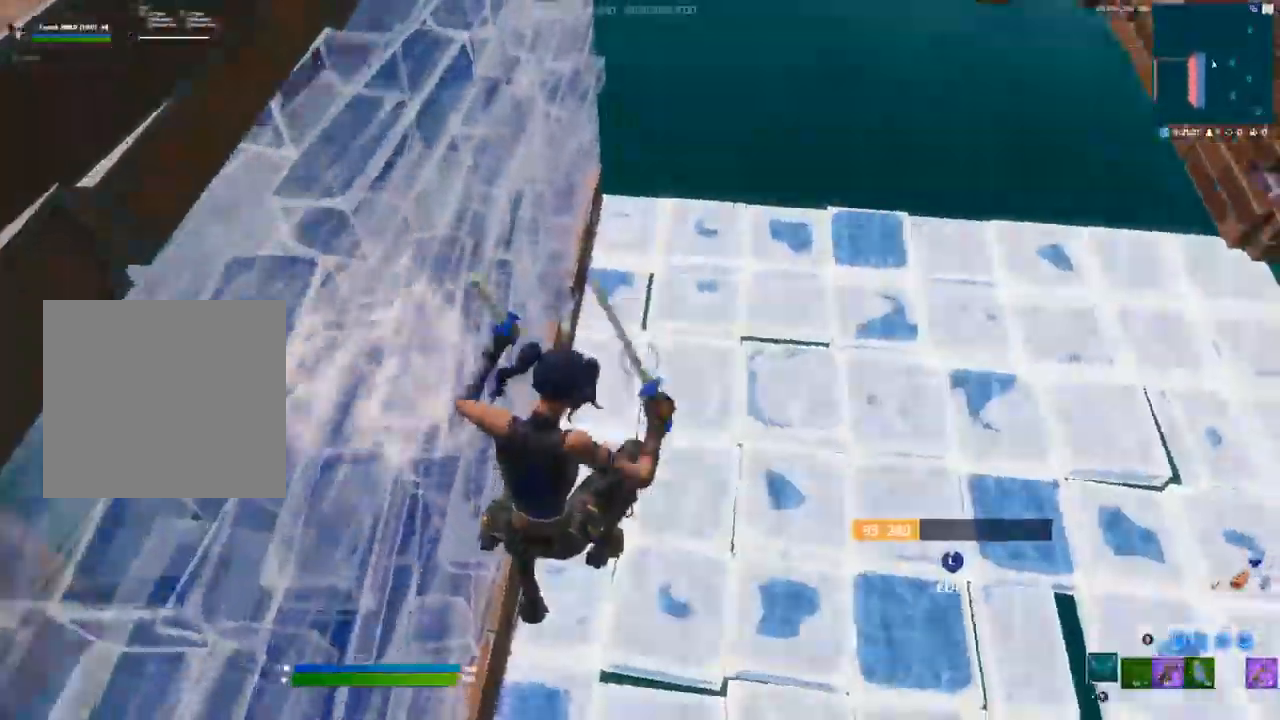
{"dt_ms": 500, "buttons": ["R2", "L3"], "left_stick": "up", "right_stick": "center", "events": [[17, "right_stick", "up-right"], [183, "R2", "down"], [250, "right_stick", "center"], [267, "R2", "up"], [483, "L3", "down"], [500, "R2", "down"]]}
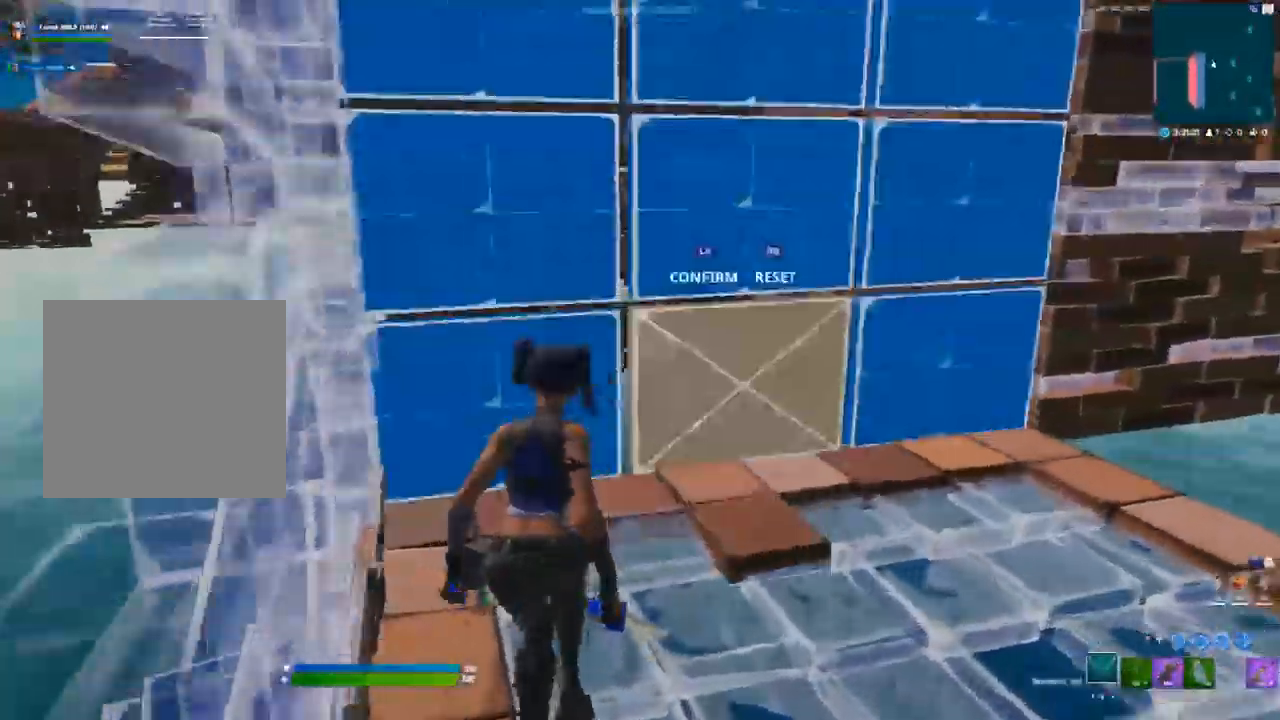
{"dt_ms": 500, "buttons": ["L1"], "left_stick": "up", "right_stick": "center", "events": [[100, "L3", "up"], [100, "R2", "up"], [100, "right_stick", "up-right"], [200, "right_stick", "center"], [400, "R1", "down"], [450, "L1", "down"], [450, "R1", "up"]]}
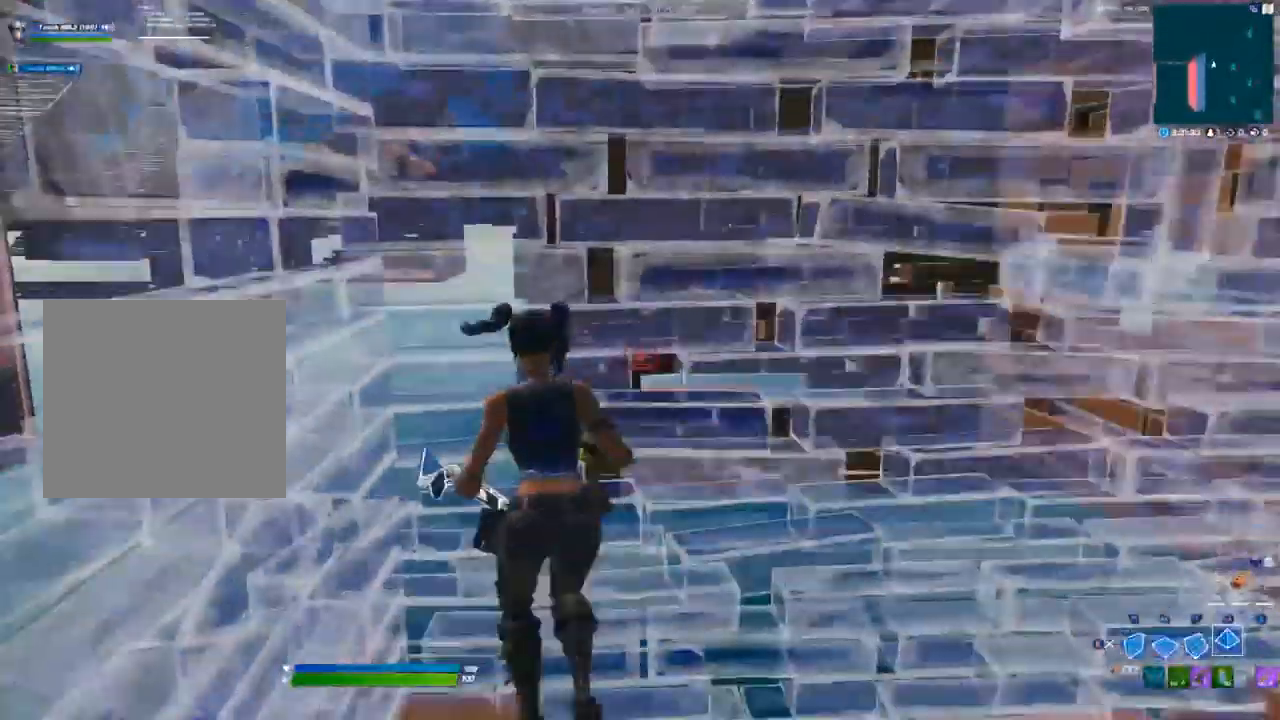
{"dt_ms": 500, "buttons": ["B"], "left_stick": "up", "right_stick": "center"}
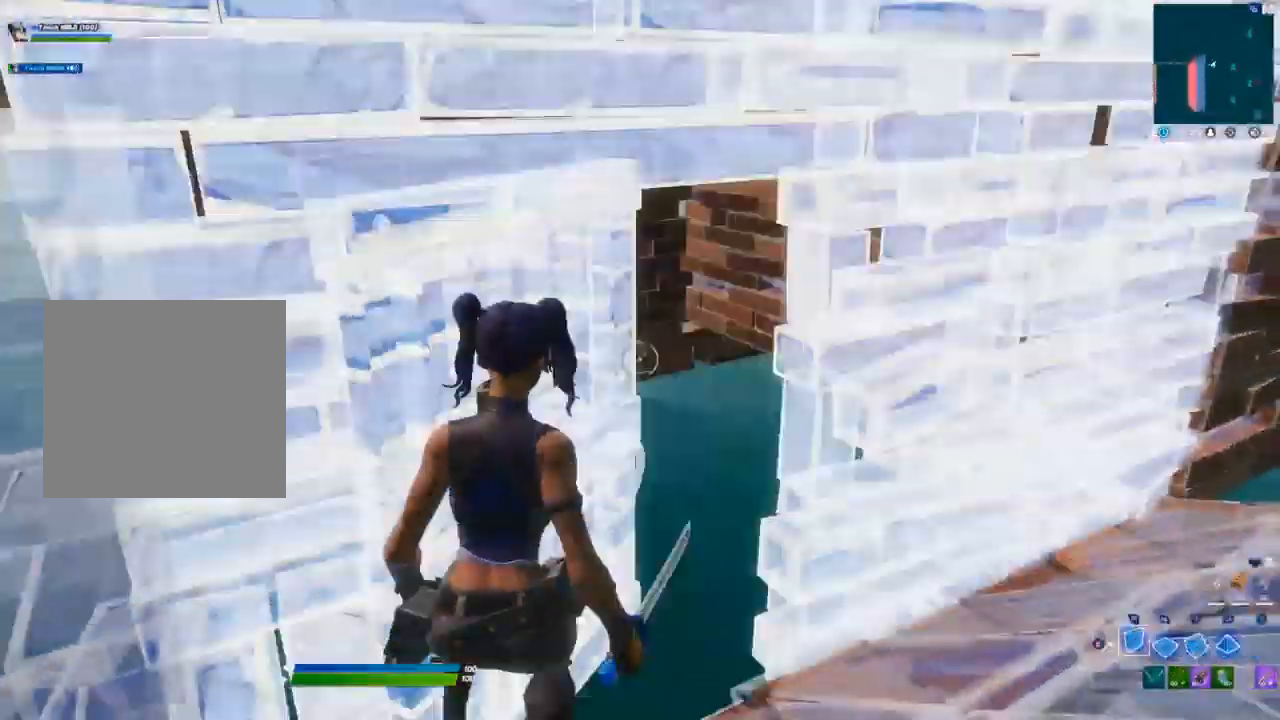
{"dt_ms": 500, "buttons": [], "left_stick": "up-left", "right_stick": "right"}
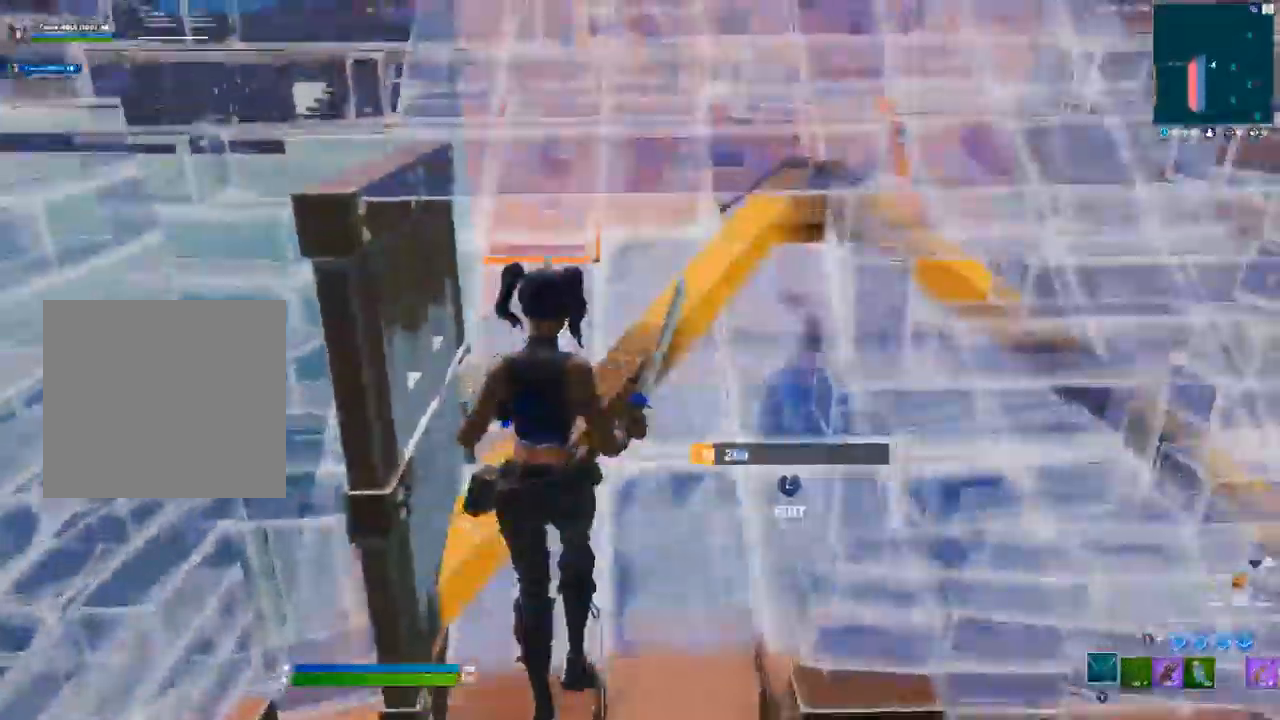
{"dt_ms": 500, "buttons": [], "left_stick": "up-left", "right_stick": "center", "events": [[133, "L3", "down"], [133, "left_stick", "up"], [167, "right_stick", "center"], [200, "R1", "down"], [200, "R2", "down"], [250, "R2", "up"], [250, "left_stick", "up-left"], [283, "L3", "up"], [283, "R1", "up"], [300, "L1", "down"], [367, "L1", "up"]]}
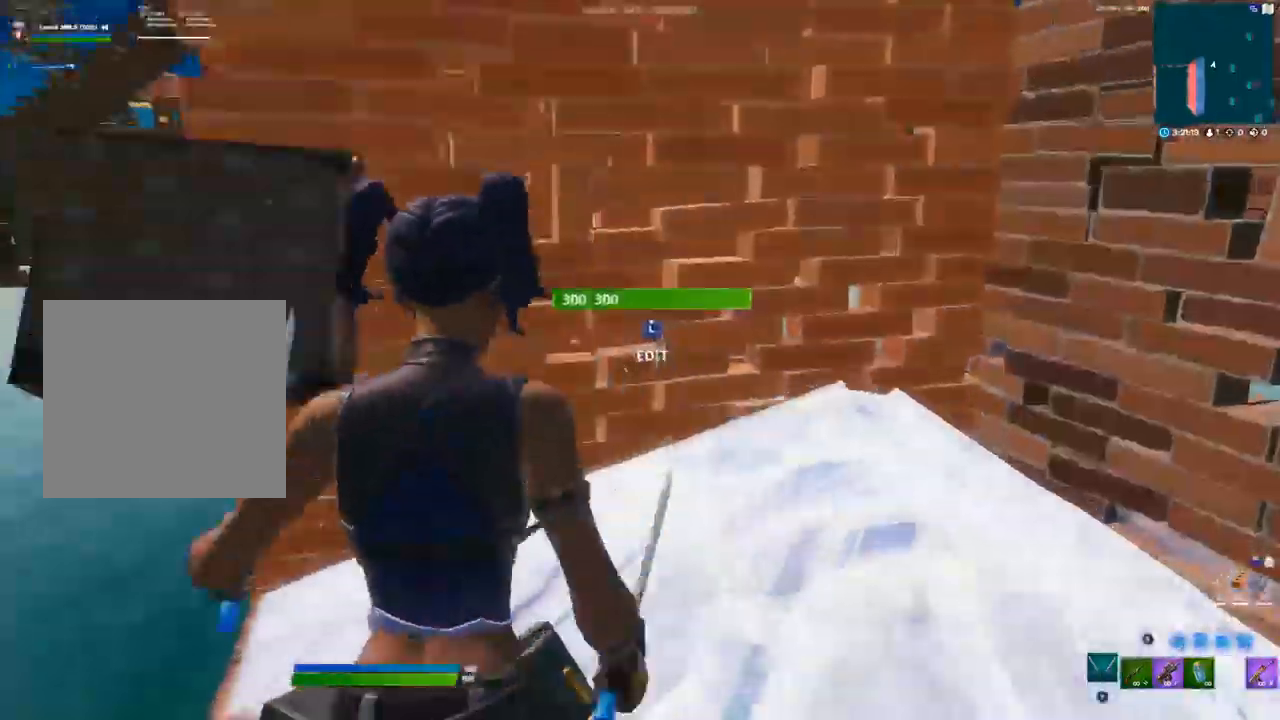
{"dt_ms": 500, "buttons": [], "left_stick": "center", "right_stick": "up", "events": [[117, "right_stick", "down"], [133, "L3", "down"], [200, "R2", "down"], [250, "L3", "up"], [250, "left_stick", "center"], [250, "right_stick", "up"], [300, "R2", "up"], [433, "right_stick", "center"], [483, "right_stick", "up"]]}
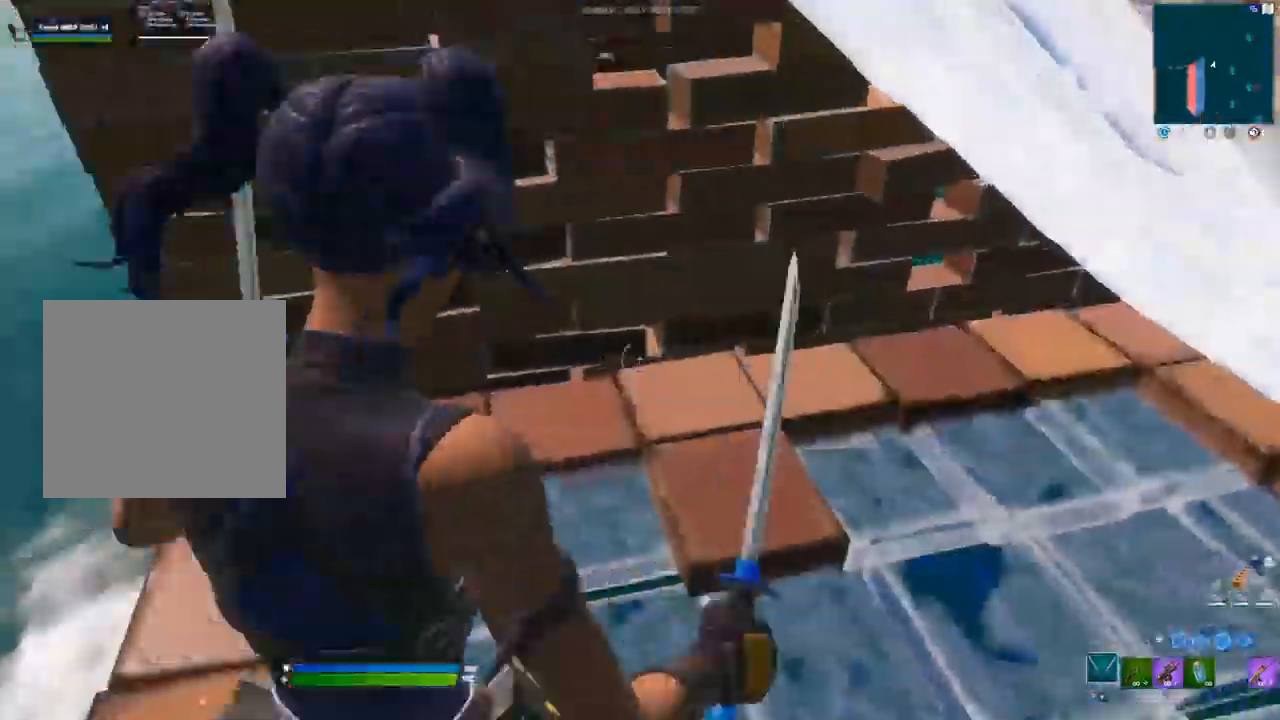
{"dt_ms": 500, "buttons": [], "left_stick": "up", "right_stick": "right", "events": [[17, "left_stick", "up"], [183, "right_stick", "center"], [217, "L3", "down"], [233, "R2", "down"], [250, "right_stick", "left"], [317, "L3", "up"], [333, "R2", "up"], [350, "right_stick", "right"]]}
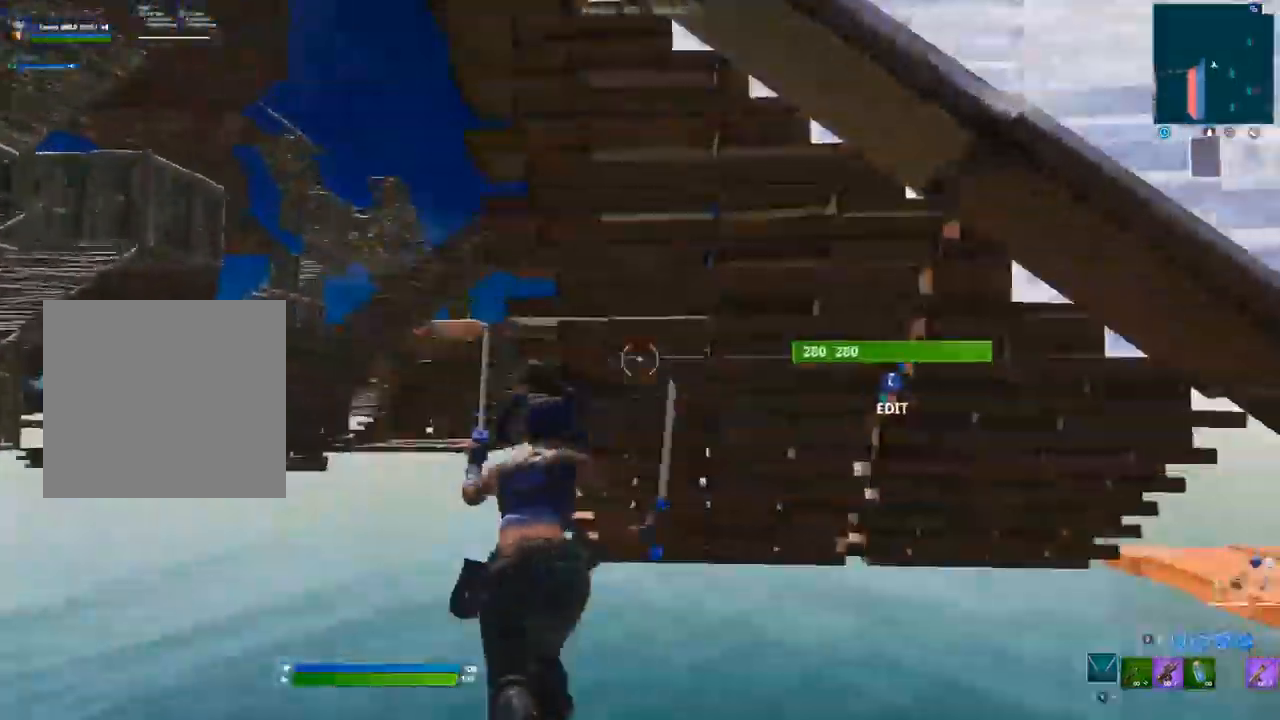
{"dt_ms": 1000, "buttons": [], "left_stick": "up-left", "right_stick": "center"}